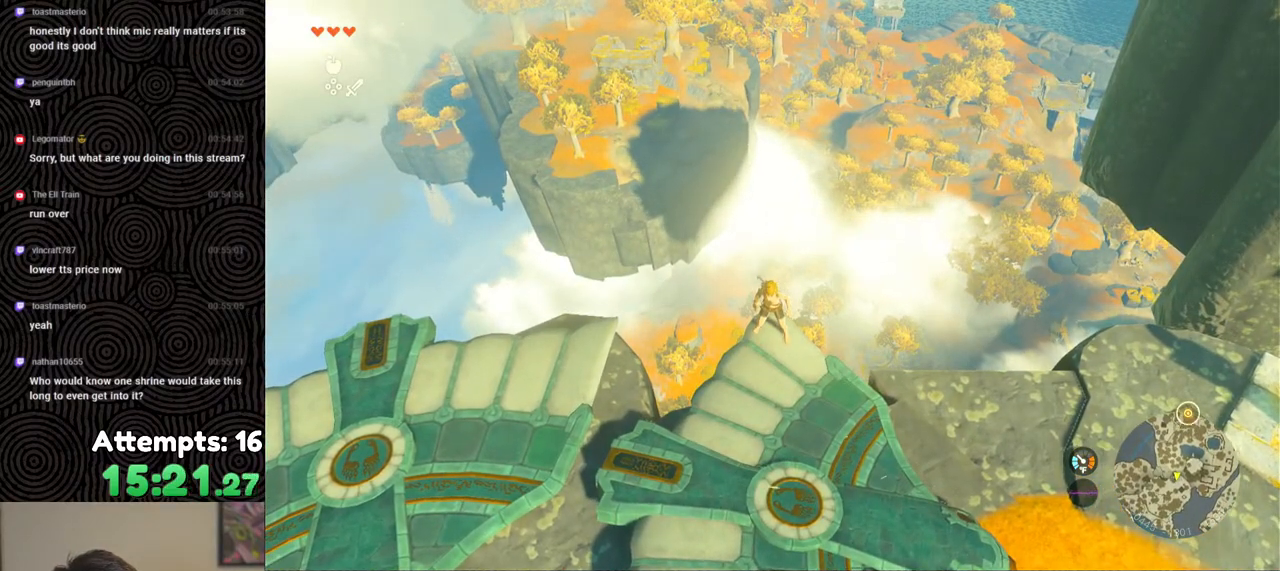
Gameplay with a controller (Nintendo layout); each line is a JSON object with the inputs held at the frame after it. "events" lists button and stick changes between this image and that frame as [ms after this image, input, new state], when the widget could be followed in between. Not read: L3 R3.
{"buttons": ["L2"], "left_stick": "center", "right_stick": "center", "events": []}
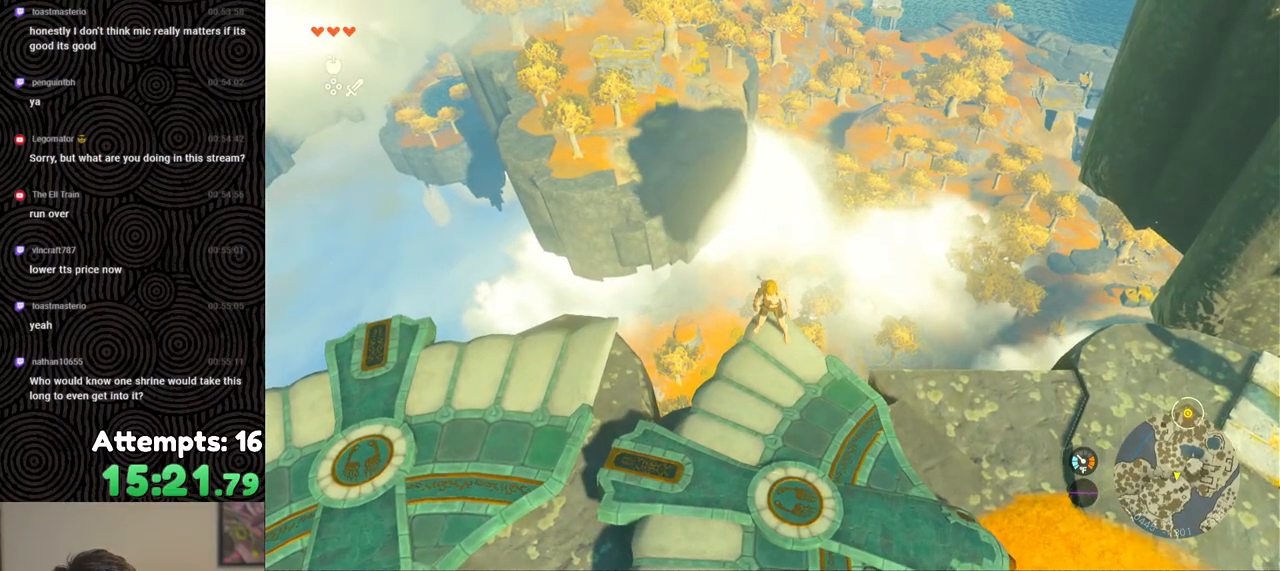
{"buttons": ["L2"], "left_stick": "center", "right_stick": "center", "events": []}
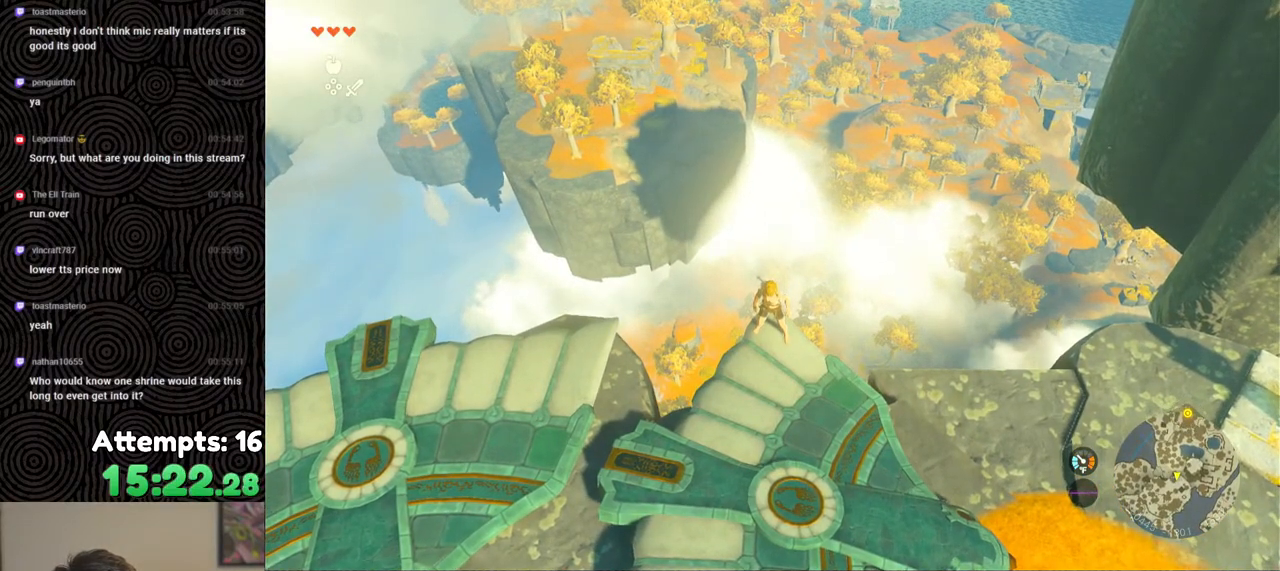
{"buttons": ["L2"], "left_stick": "center", "right_stick": "center", "events": []}
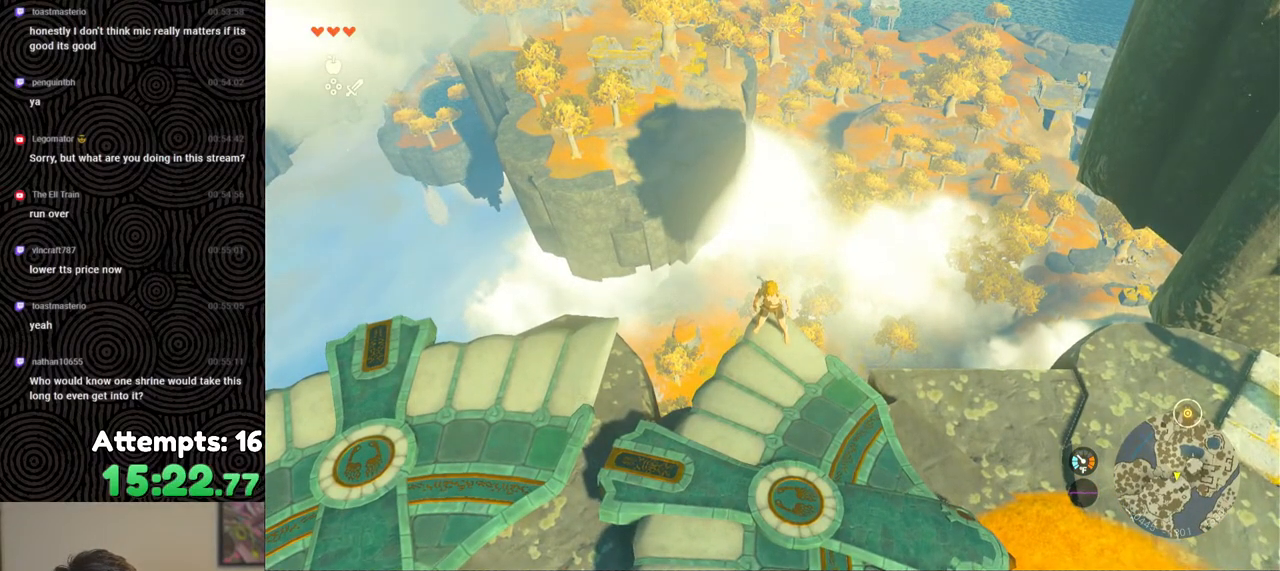
{"buttons": ["DPAD_UP"], "left_stick": "center", "right_stick": "center", "events": [[50, "X", "down"], [50, "left_stick", "up"], [167, "X", "up"], [317, "L2", "up"], [333, "R1", "down"], [333, "left_stick", "center"], [400, "R1", "up"], [500, "DPAD_UP", "down"]]}
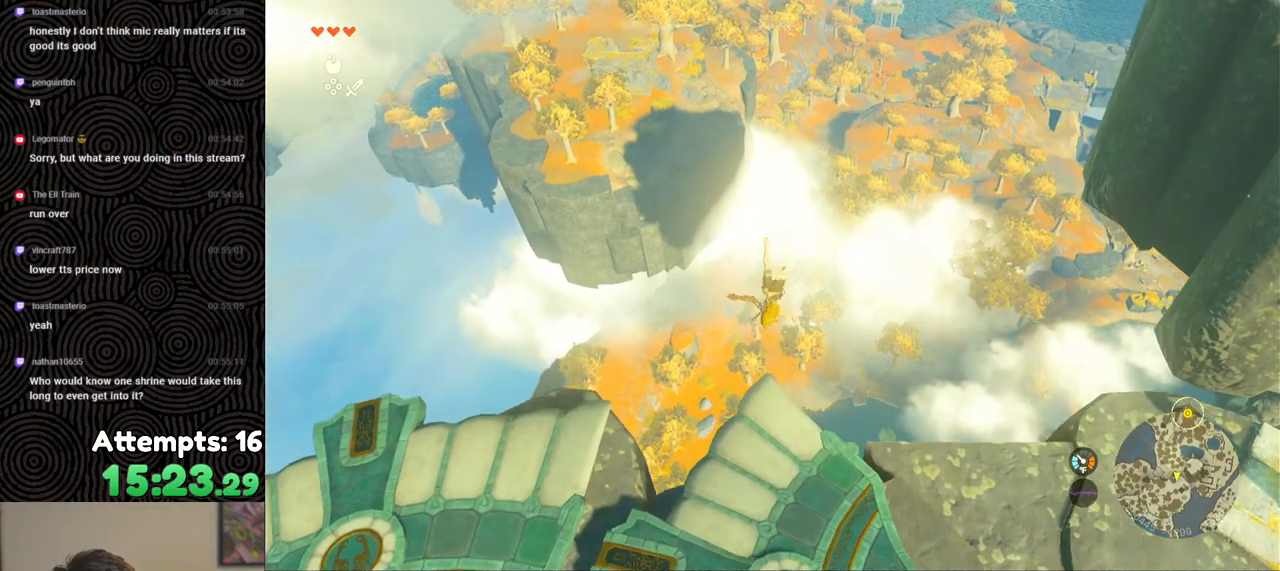
{"buttons": ["X", "DPAD_UP", "DPAD_LEFT"], "left_stick": "center", "right_stick": "center", "events": [[433, "X", "down"], [500, "DPAD_LEFT", "down"]]}
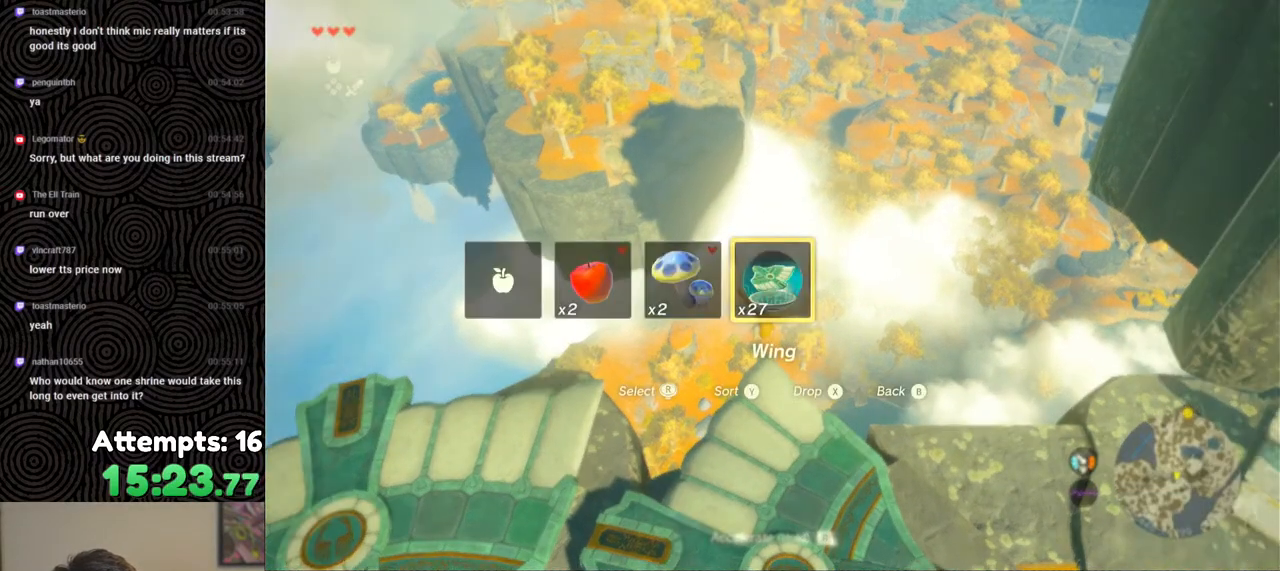
{"buttons": [], "left_stick": "up", "right_stick": "center", "events": [[17, "DPAD_LEFT", "up"], [17, "DPAD_UP", "up"], [50, "X", "up"], [133, "left_stick", "up"]]}
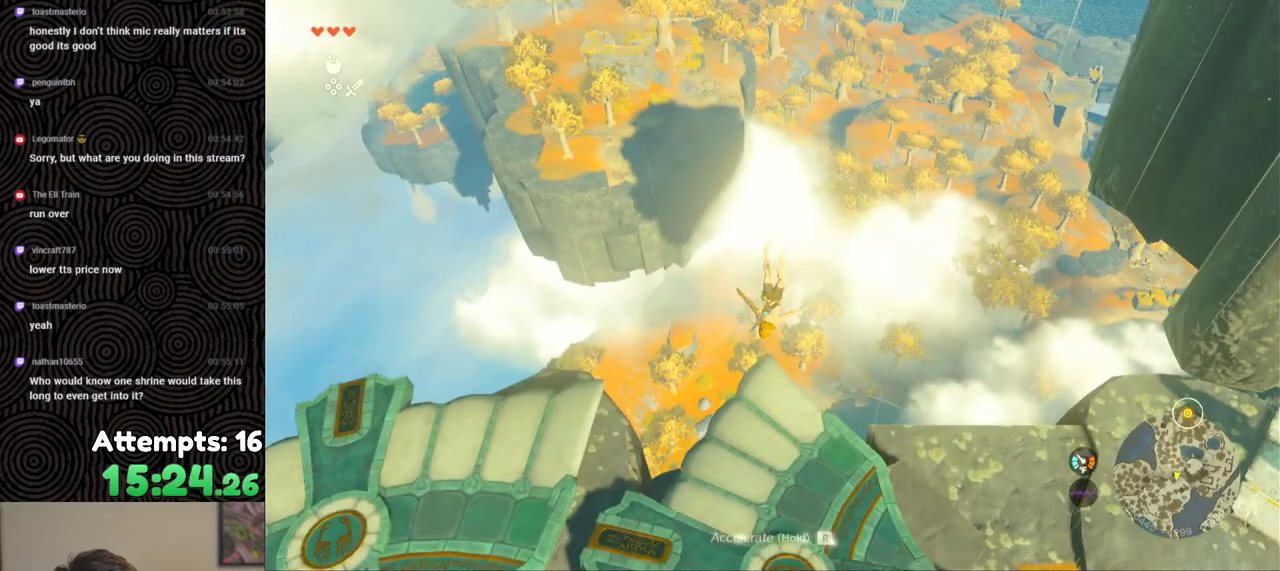
{"buttons": [], "left_stick": "up", "right_stick": "center", "events": [[17, "R1", "down"], [100, "B", "down"], [150, "Y", "down"], [283, "Y", "up"], [300, "R1", "up"], [317, "B", "up"]]}
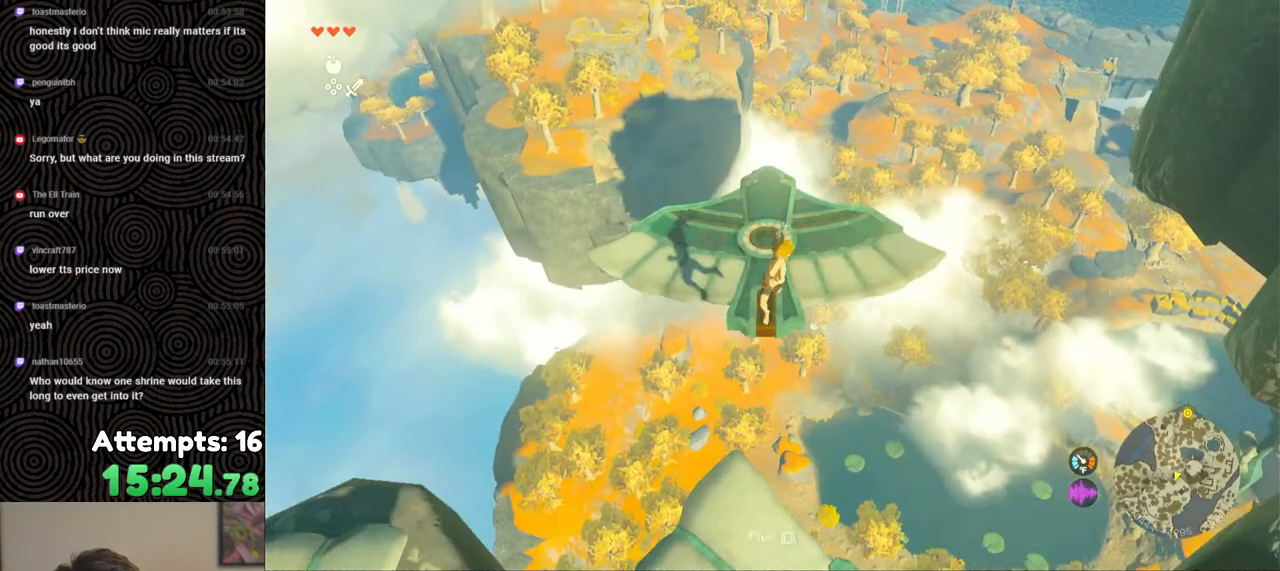
{"buttons": [], "left_stick": "up", "right_stick": "center", "events": []}
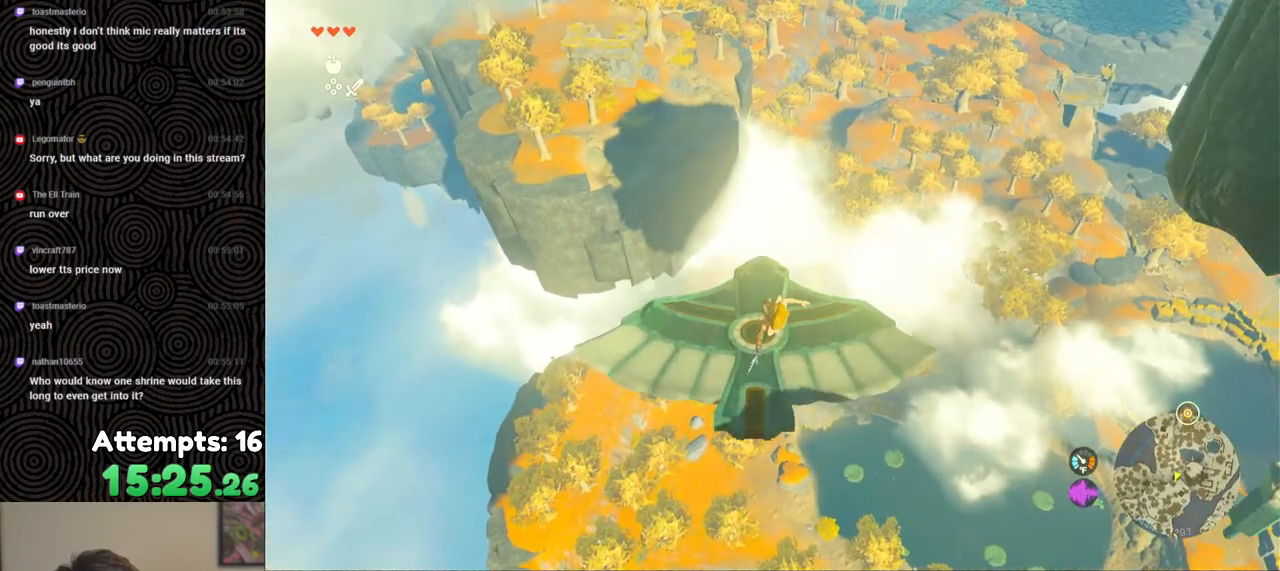
{"buttons": [], "left_stick": "up", "right_stick": "center", "events": []}
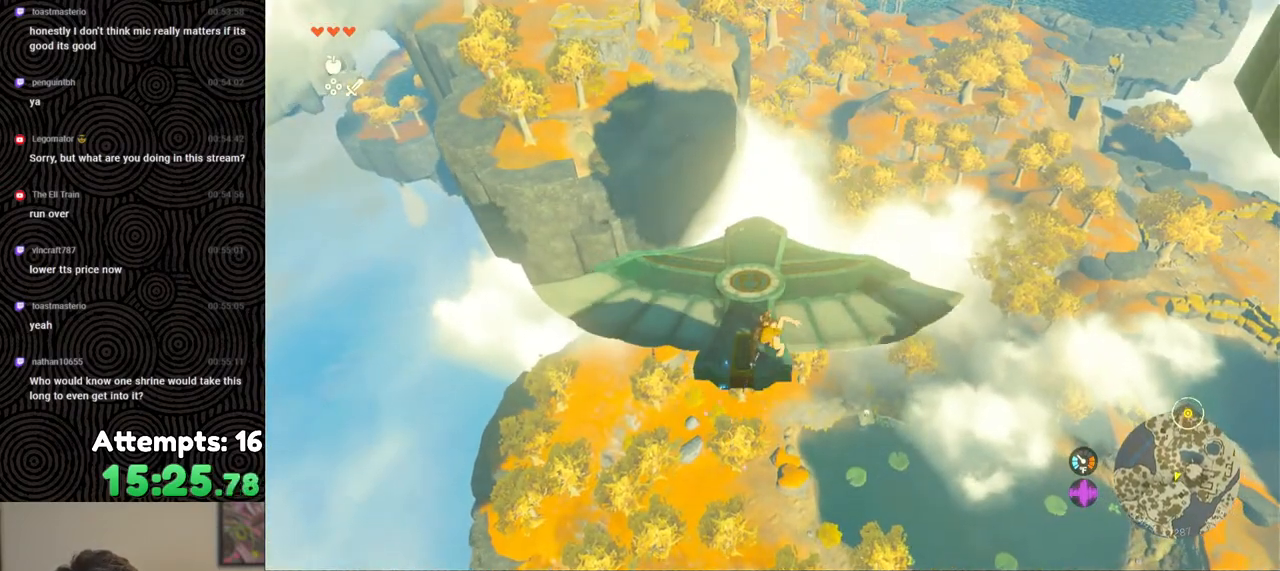
{"buttons": [], "left_stick": "up", "right_stick": "center", "events": []}
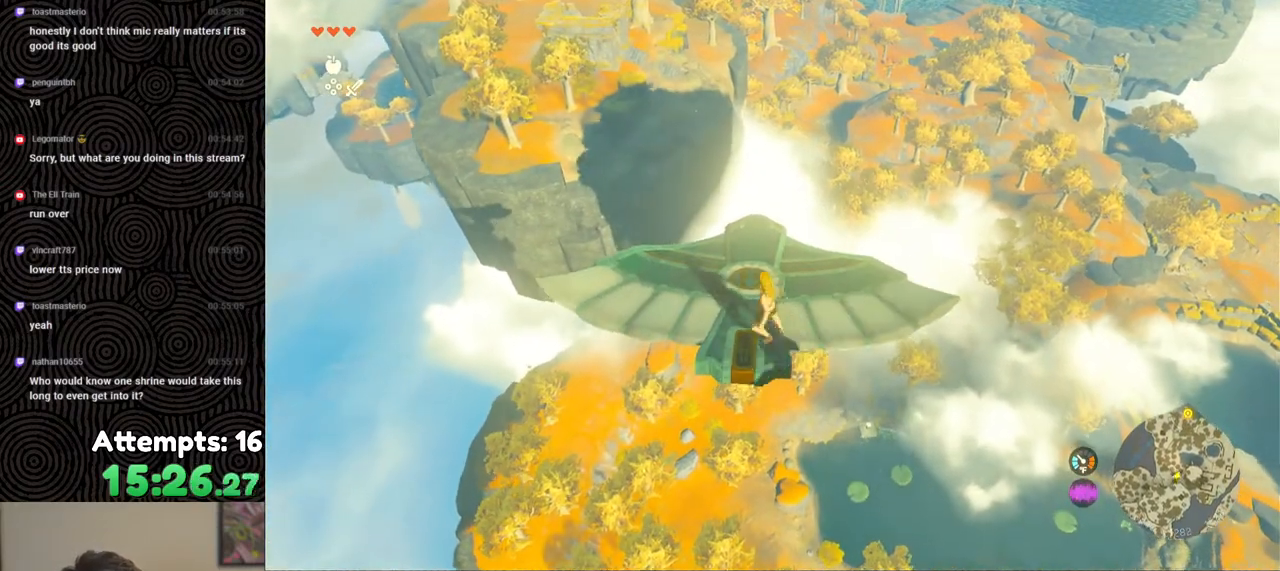
{"buttons": [], "left_stick": "center", "right_stick": "center", "events": [[467, "left_stick", "center"]]}
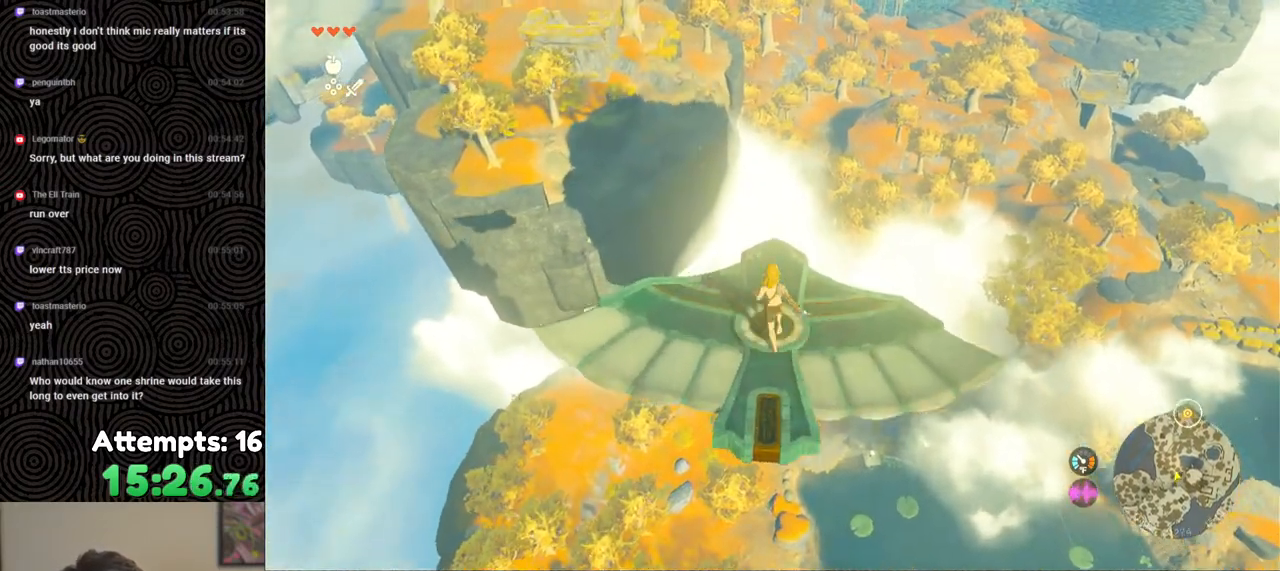
{"buttons": ["L2"], "left_stick": "down", "right_stick": "up-right", "events": [[17, "L2", "down"], [133, "right_stick", "down-right"], [417, "right_stick", "up-right"], [433, "left_stick", "down"]]}
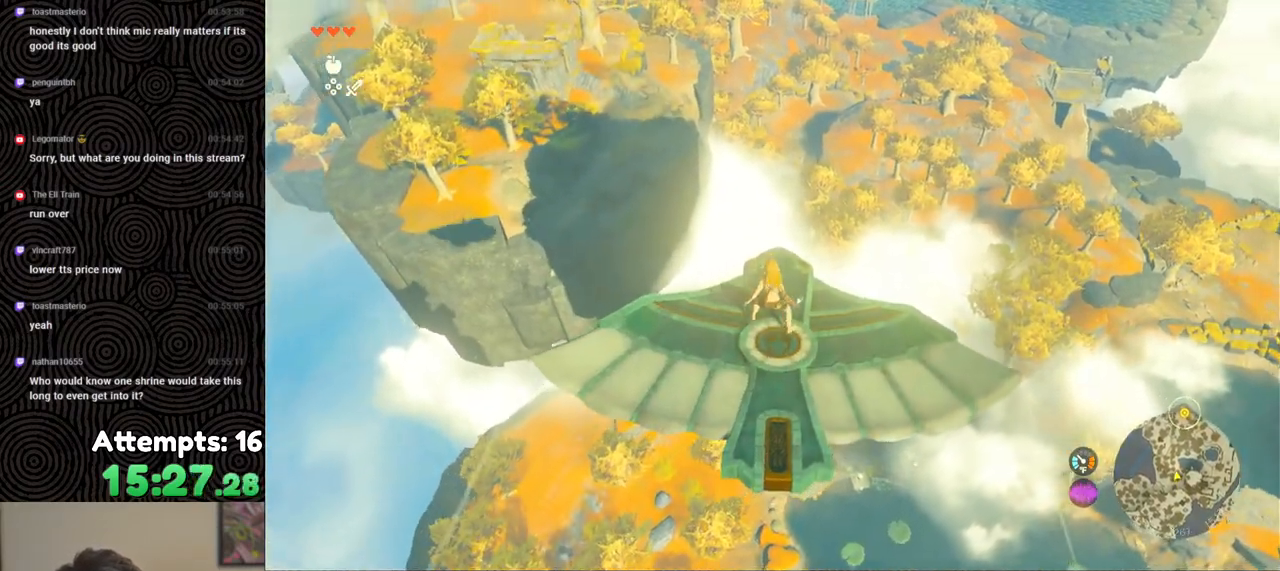
{"buttons": ["L2"], "left_stick": "center", "right_stick": "up", "events": [[50, "left_stick", "center"], [150, "right_stick", "center"], [383, "right_stick", "up"]]}
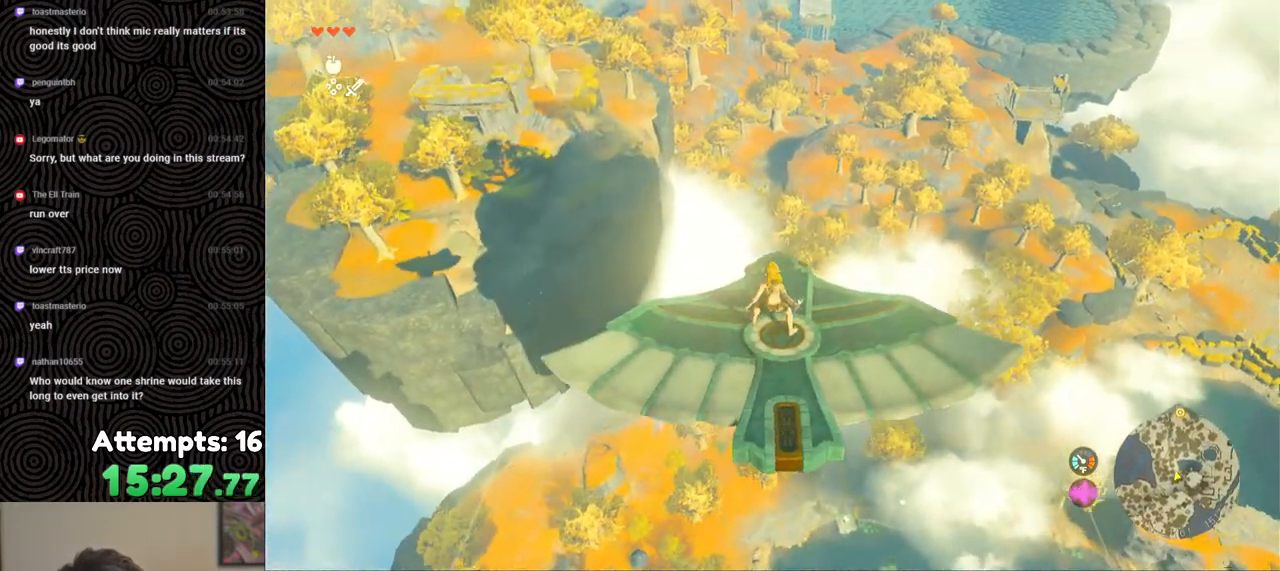
{"buttons": ["L2"], "left_stick": "center", "right_stick": "up", "events": []}
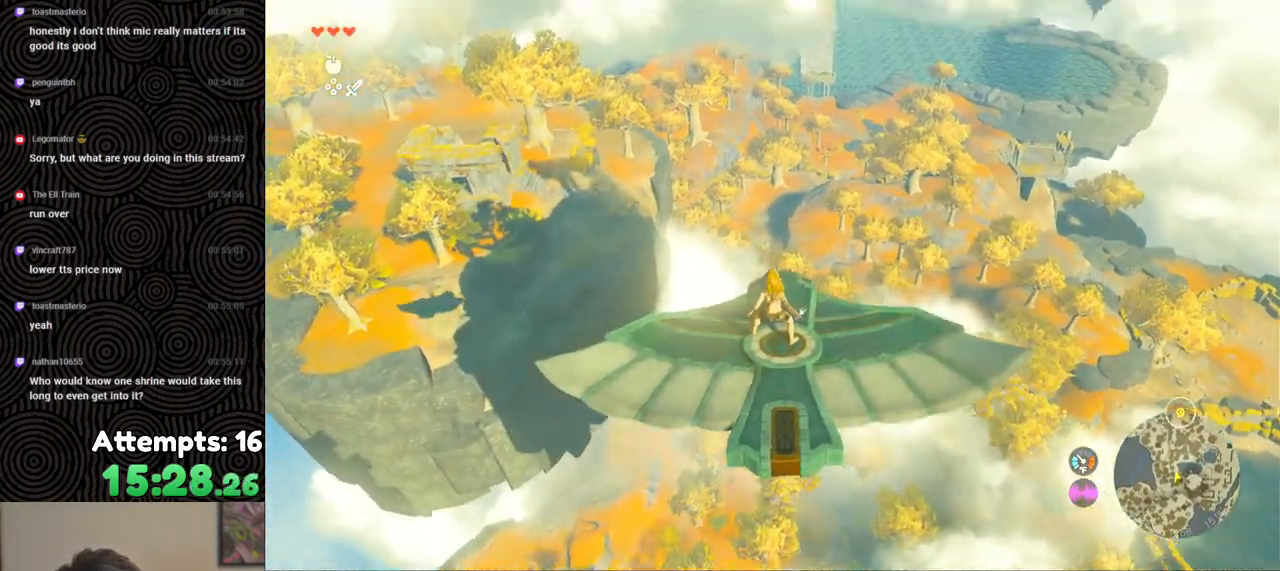
{"buttons": ["L2"], "left_stick": "center", "right_stick": "center", "events": [[50, "right_stick", "center"], [133, "left_stick", "right"], [217, "right_stick", "up-left"], [300, "left_stick", "center"], [483, "right_stick", "center"]]}
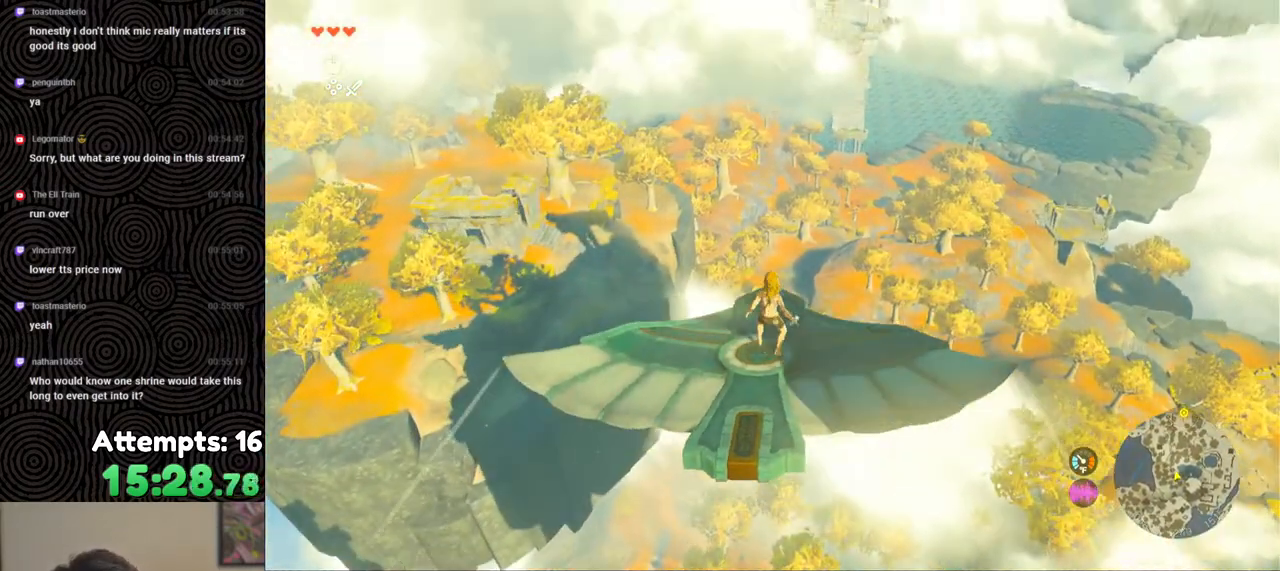
{"buttons": ["L2"], "left_stick": "center", "right_stick": "center", "events": [[233, "right_stick", "up"], [433, "right_stick", "center"]]}
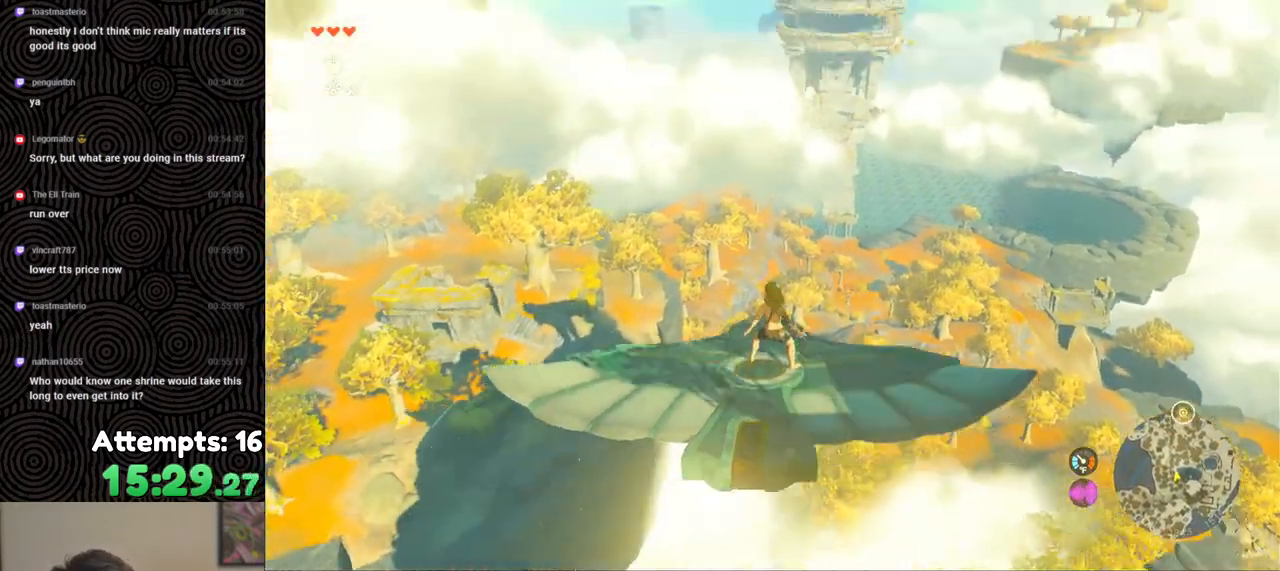
{"buttons": ["L2"], "left_stick": "center", "right_stick": "center", "events": [[250, "left_stick", "down-right"], [350, "left_stick", "center"]]}
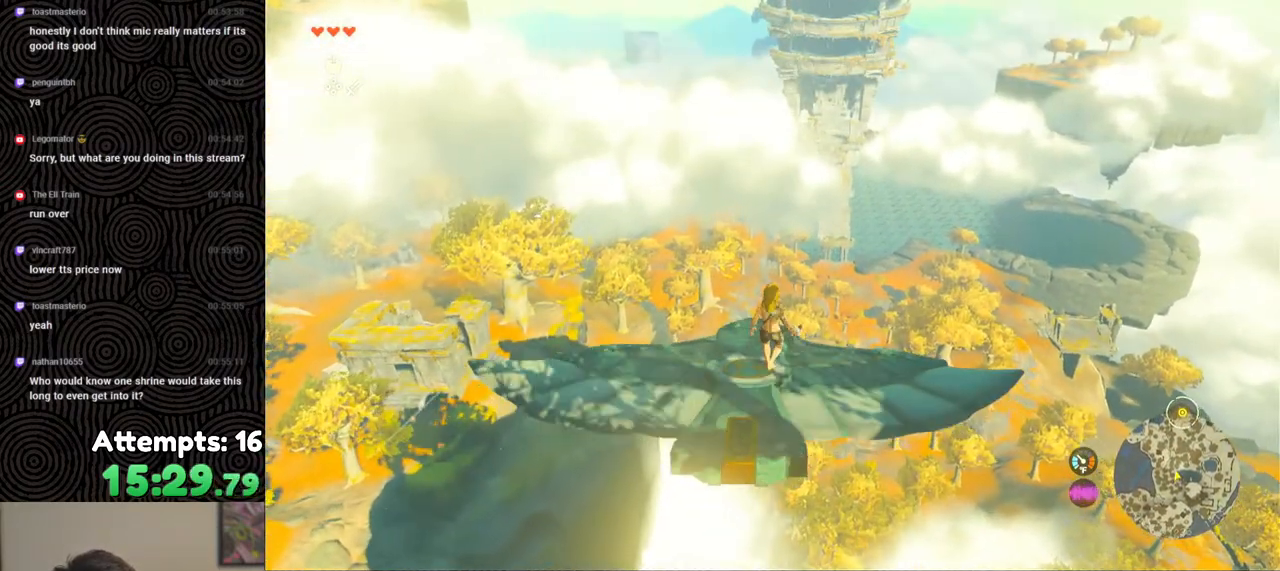
{"buttons": ["L2"], "left_stick": "center", "right_stick": "center", "events": [[267, "left_stick", "up-left"], [383, "left_stick", "center"]]}
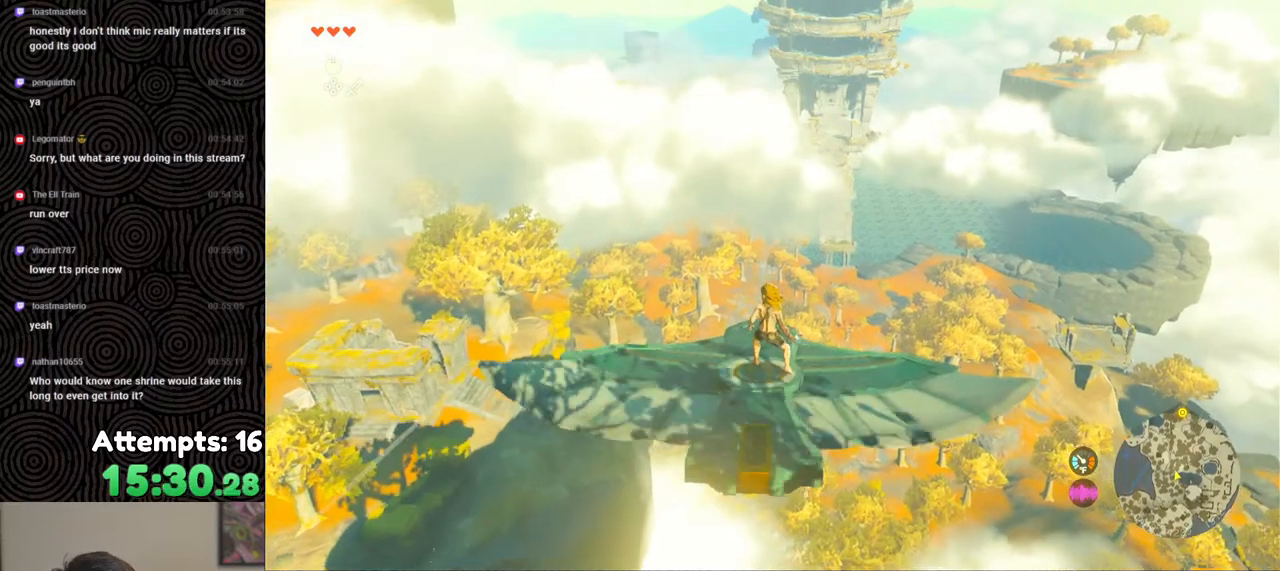
{"buttons": ["L2"], "left_stick": "center", "right_stick": "center", "events": []}
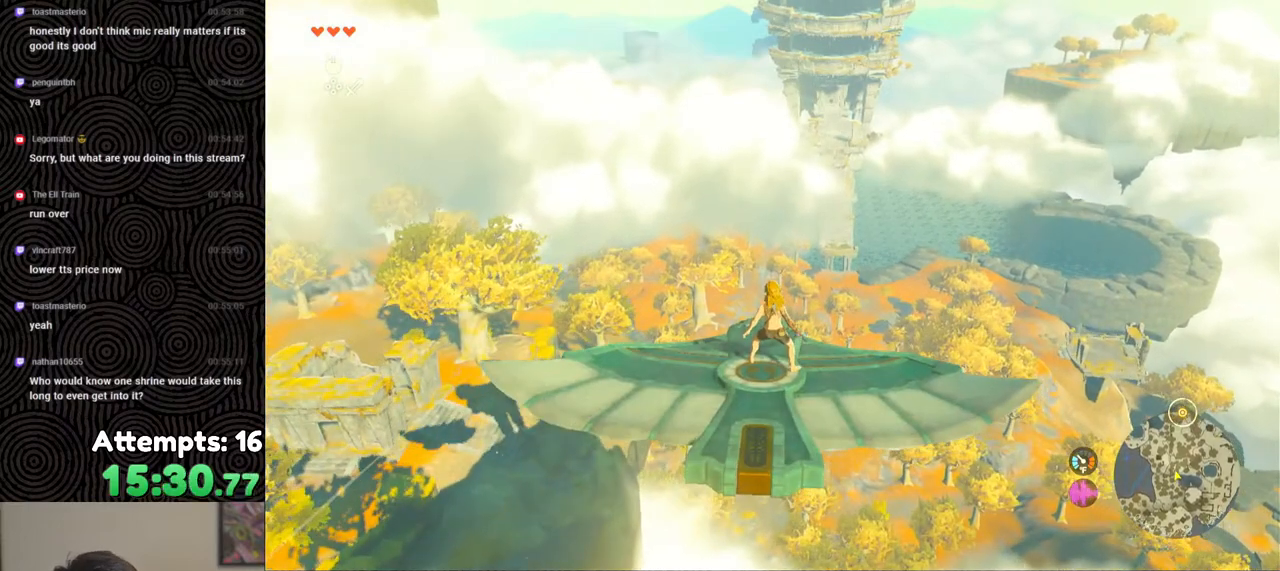
{"buttons": ["L2"], "left_stick": "center", "right_stick": "center", "events": [[133, "right_stick", "up-right"], [333, "right_stick", "center"]]}
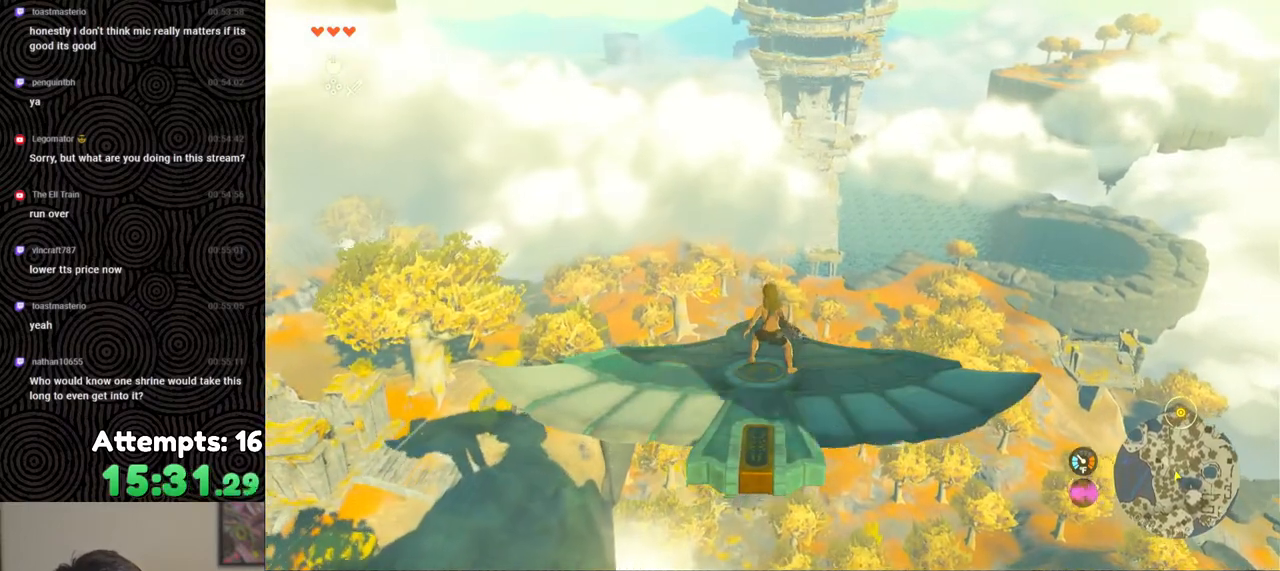
{"buttons": ["L2"], "left_stick": "center", "right_stick": "center", "events": [[233, "left_stick", "right"], [350, "left_stick", "center"]]}
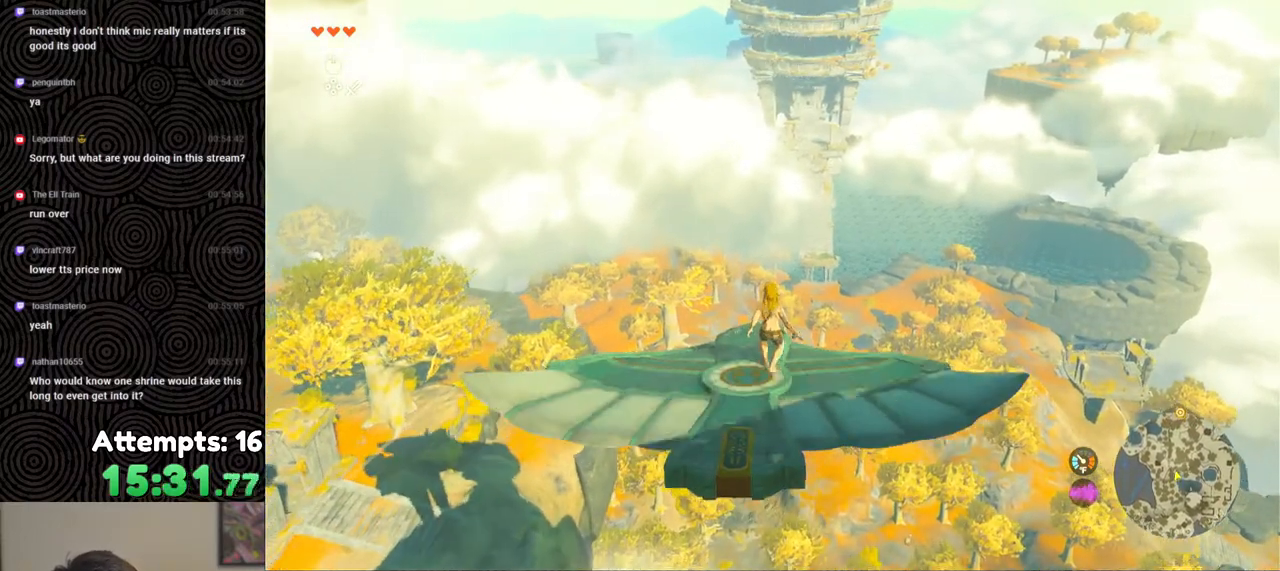
{"buttons": ["L2"], "left_stick": "center", "right_stick": "center", "events": [[117, "left_stick", "left"], [233, "right_stick", "up-right"], [267, "left_stick", "center"], [433, "right_stick", "center"]]}
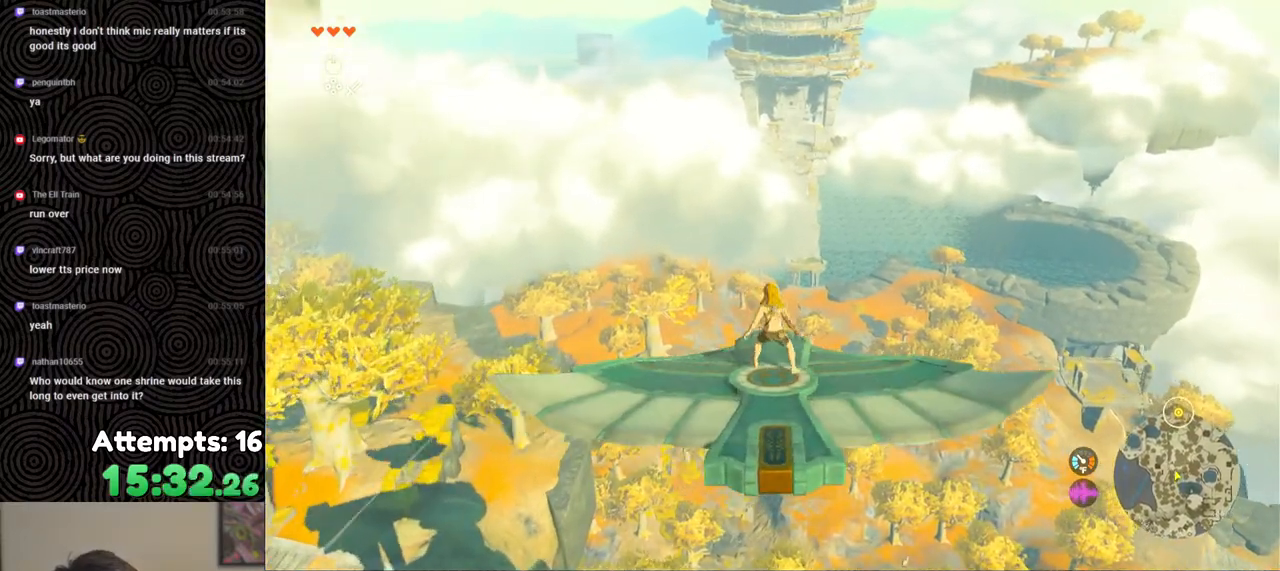
{"buttons": ["L2"], "left_stick": "center", "right_stick": "center", "events": [[250, "left_stick", "right"], [333, "left_stick", "center"]]}
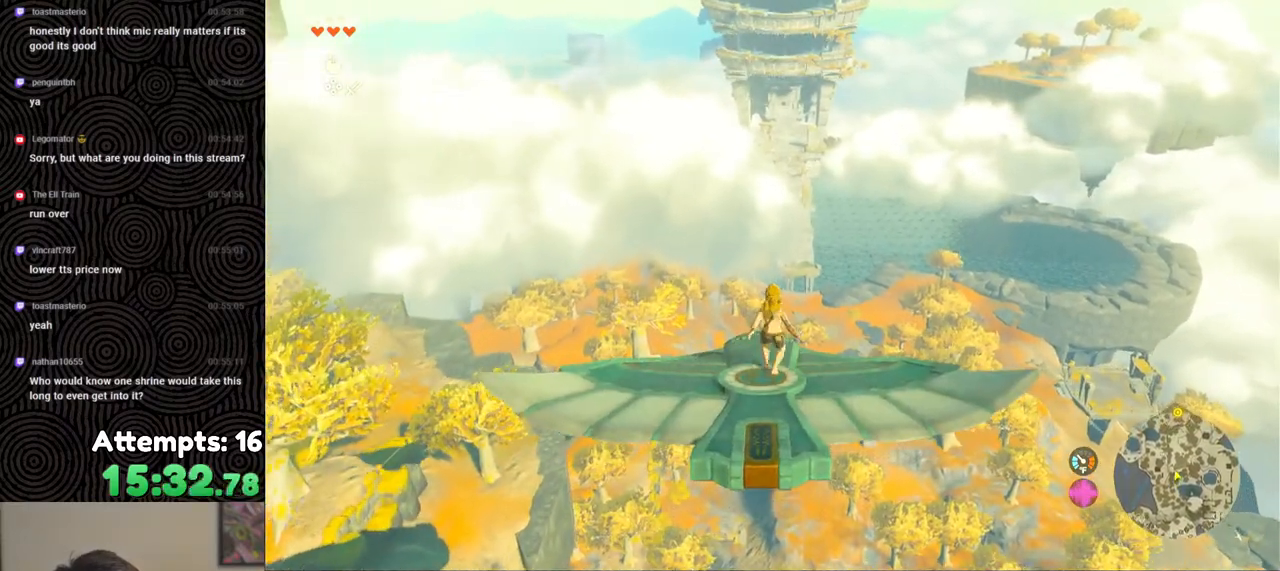
{"buttons": ["L2"], "left_stick": "center", "right_stick": "center", "events": []}
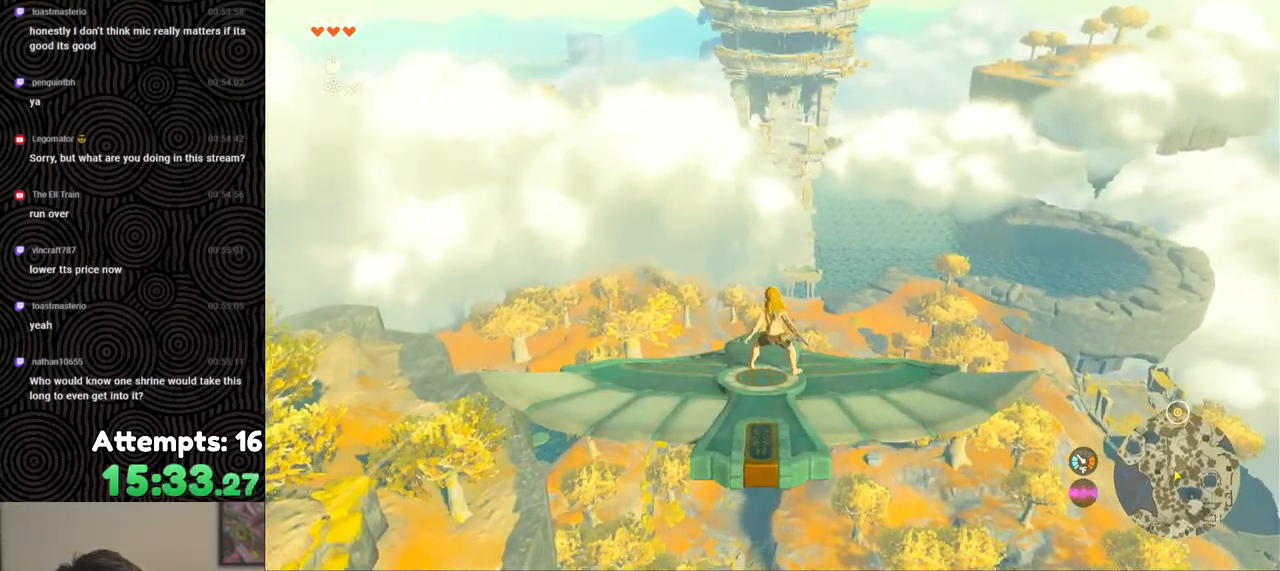
{"buttons": ["L2"], "left_stick": "center", "right_stick": "center", "events": []}
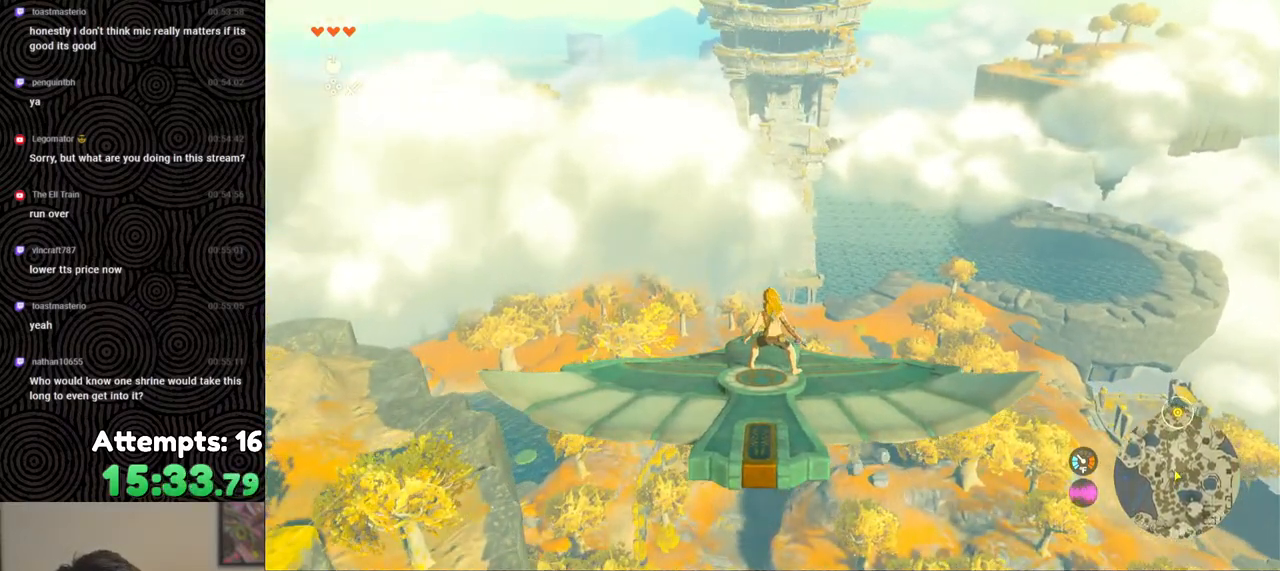
{"buttons": ["L2"], "left_stick": "center", "right_stick": "center", "events": []}
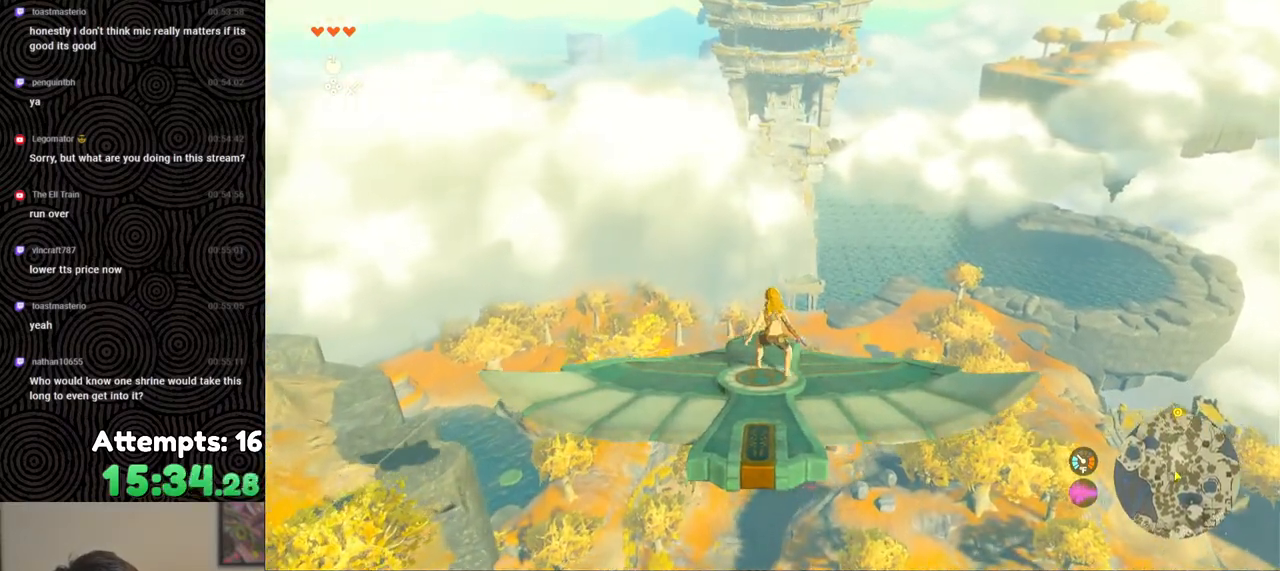
{"buttons": ["L2"], "left_stick": "left", "right_stick": "center", "events": [[433, "left_stick", "left"]]}
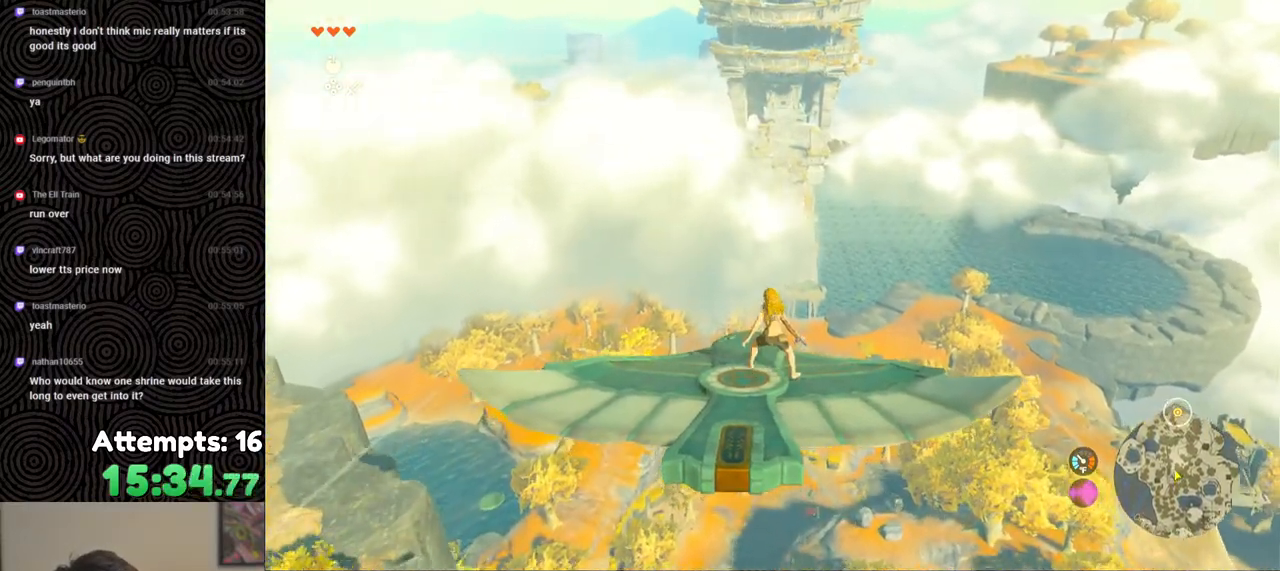
{"buttons": ["L2"], "left_stick": "right", "right_stick": "center", "events": [[133, "left_stick", "center"], [433, "left_stick", "right"]]}